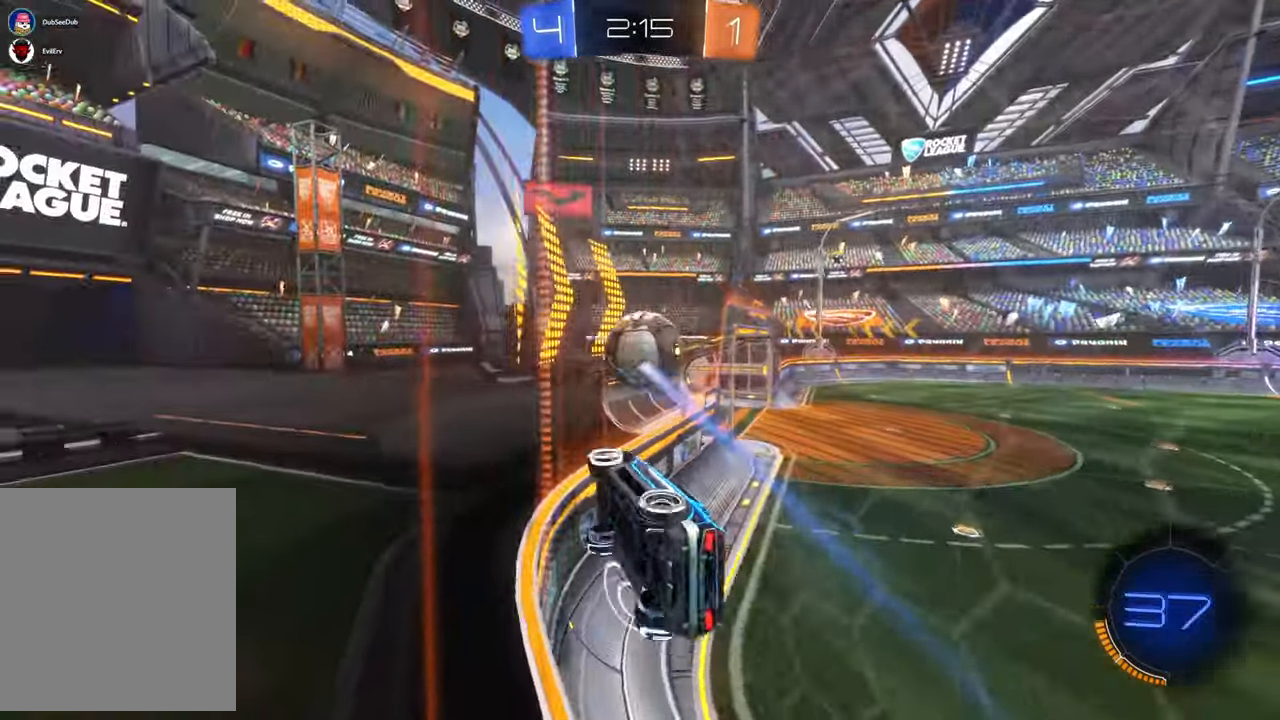
Gameplay with a controller (Xbox layout); each line is a JSON object with the inputs held at the frame after it (dt_ms = milliseconds from this image to that frame). "events" lists button and stick changes between this image and that frame as [ms after this image, input, new state], when the widget could be followed in between. Not read: A HOME L3 R2 R3.
{"dt_ms": 500, "buttons": [], "left_stick": "center", "right_stick": "center", "events": [[150, "B", "up"], [417, "left_stick", "center"]]}
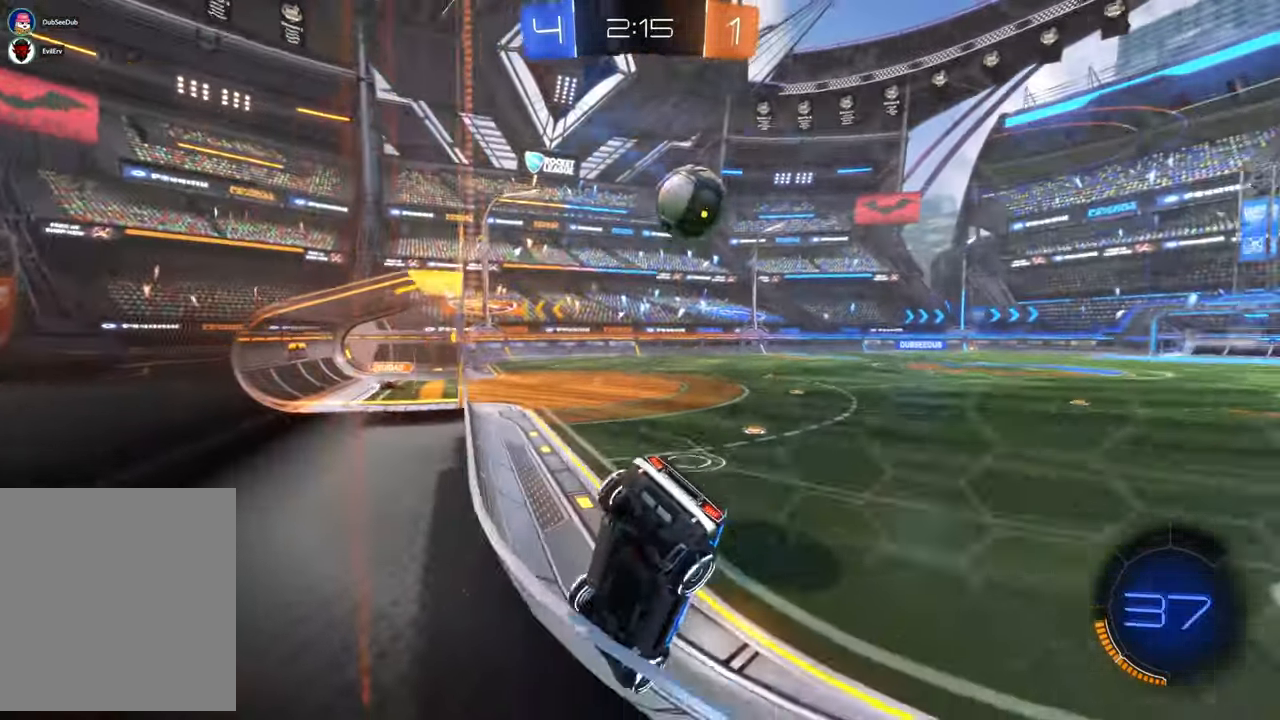
{"dt_ms": 1000, "buttons": ["X"], "left_stick": "center", "right_stick": "center", "events": [[350, "X", "down"], [367, "START", "down"], [417, "START", "up"]]}
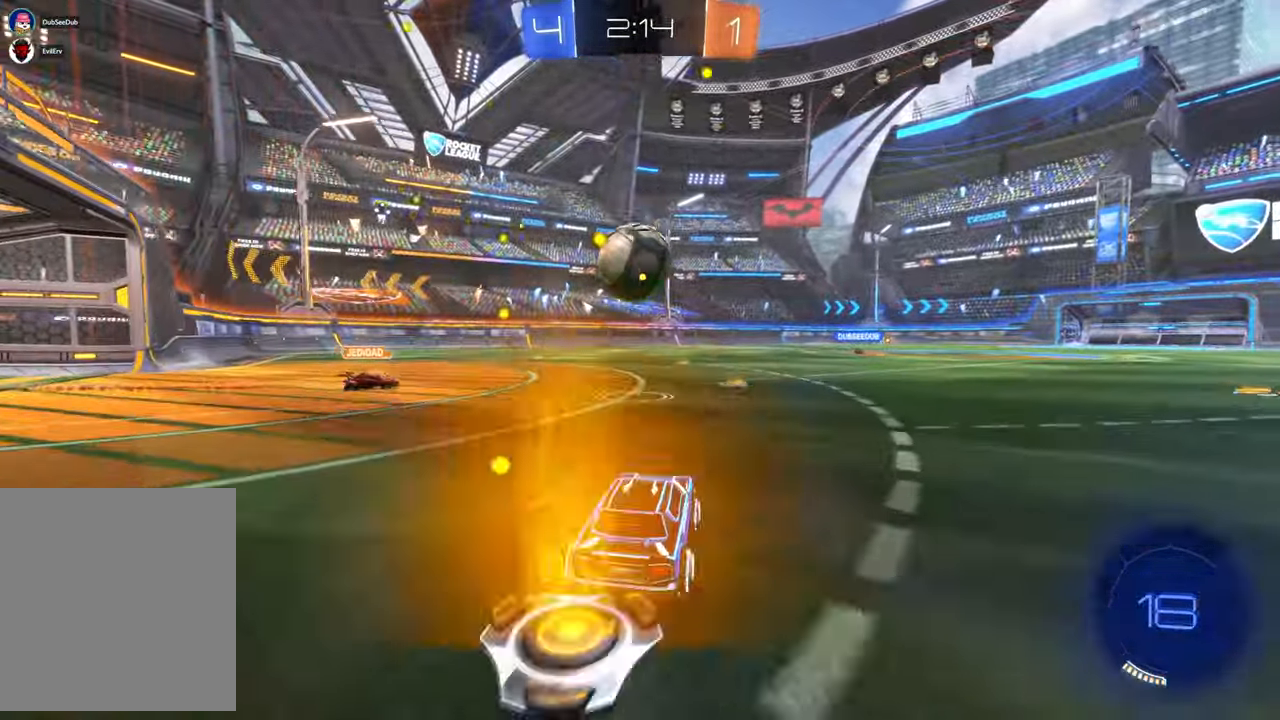
{"dt_ms": 500, "buttons": ["X"], "left_stick": "left", "right_stick": "center", "events": [[217, "left_stick", "right"], [317, "left_stick", "center"], [417, "left_stick", "left"]]}
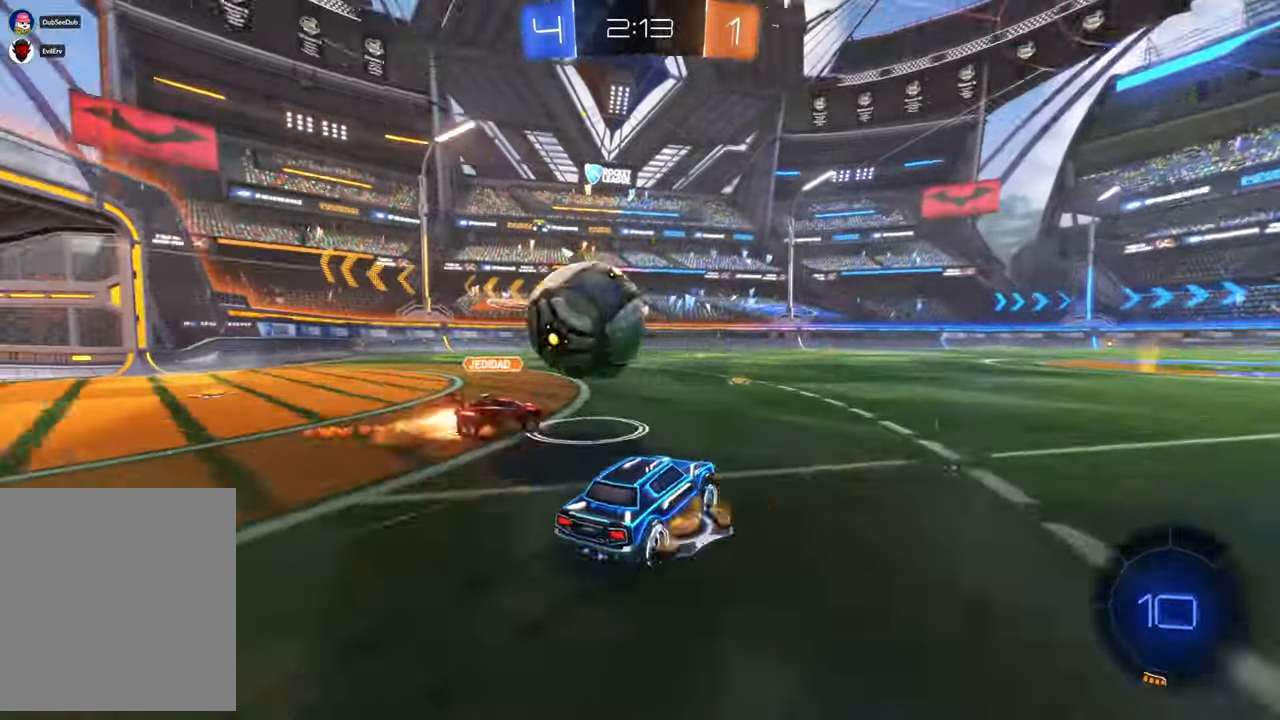
{"dt_ms": 500, "buttons": ["Y"], "left_stick": "center", "right_stick": "center", "events": [[100, "X", "up"], [117, "left_stick", "center"], [467, "Y", "down"]]}
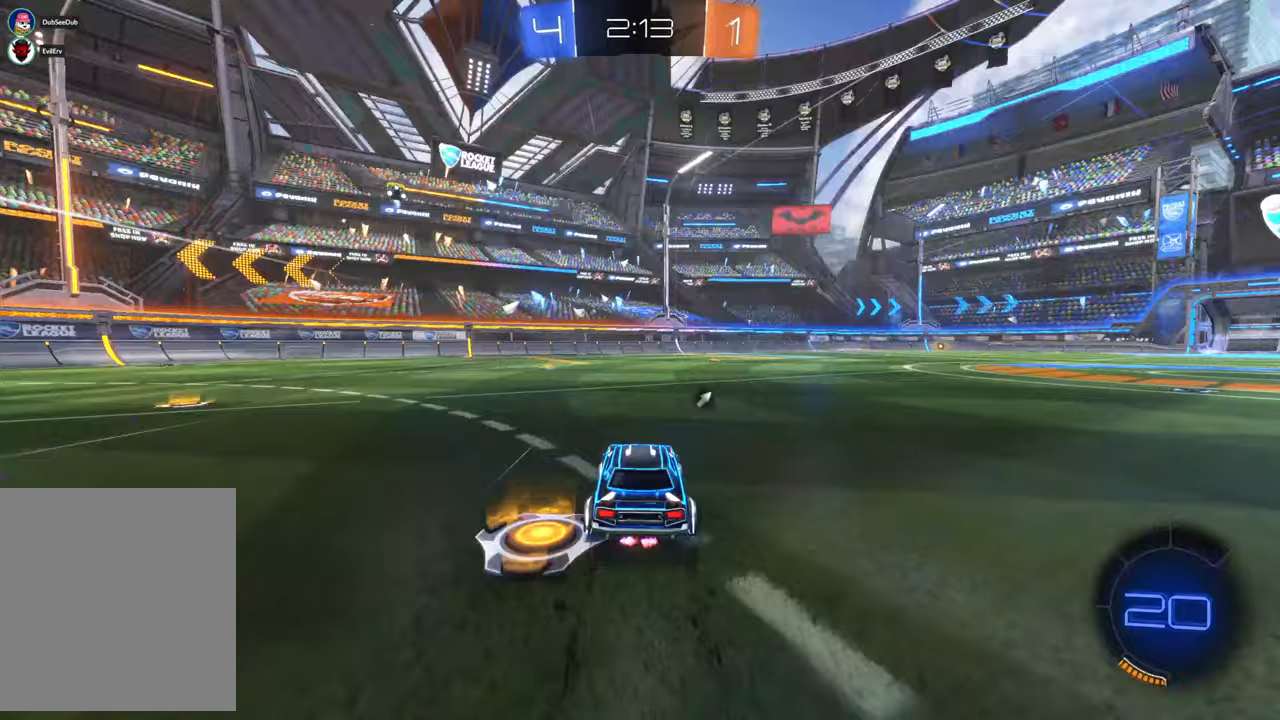
{"dt_ms": 1000, "buttons": [], "left_stick": "up", "right_stick": "center", "events": [[67, "Y", "up"], [217, "left_stick", "right"], [500, "left_stick", "center"], [750, "left_stick", "right"], [950, "left_stick", "up"]]}
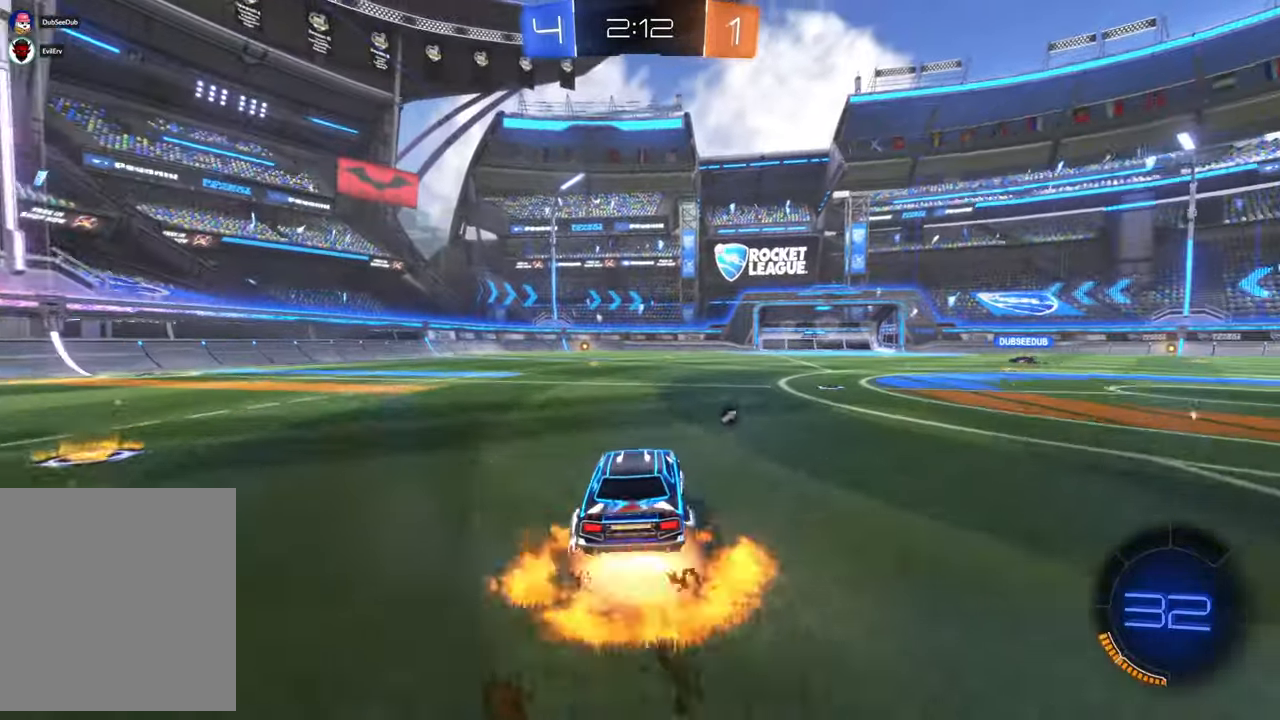
{"dt_ms": 1000, "buttons": [], "left_stick": "center", "right_stick": "center", "events": [[167, "left_stick", "up-left"], [533, "Y", "down"], [533, "left_stick", "center"], [717, "Y", "up"]]}
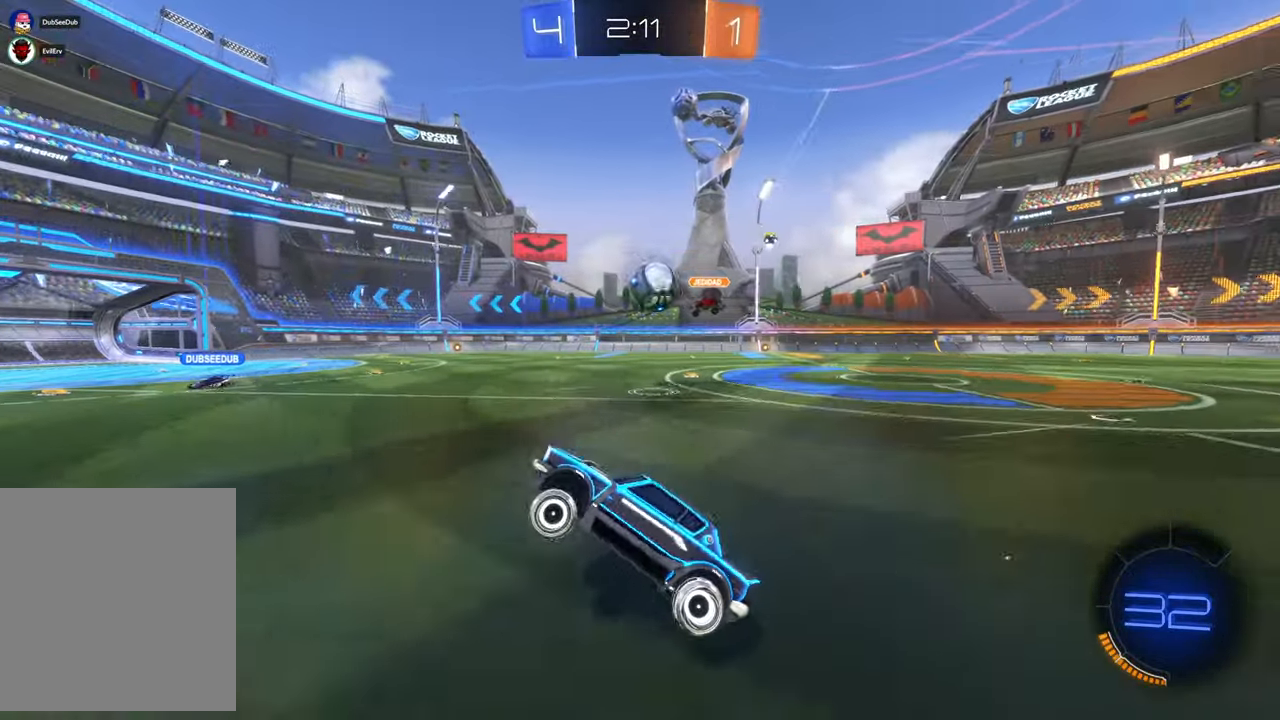
{"dt_ms": 500, "buttons": [], "left_stick": "left", "right_stick": "center", "events": [[83, "left_stick", "left"], [167, "Y", "down"], [250, "left_stick", "center"], [317, "Y", "up"], [433, "left_stick", "left"]]}
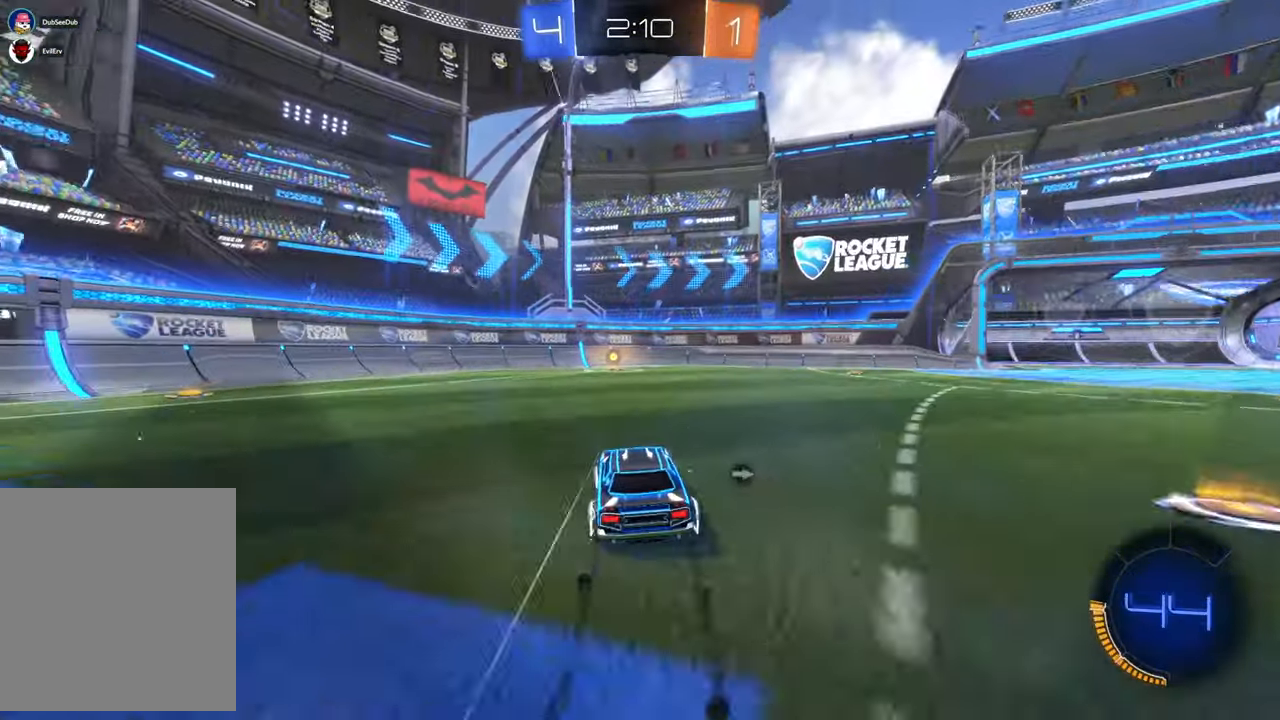
{"dt_ms": 500, "buttons": [], "left_stick": "center", "right_stick": "center", "events": [[50, "left_stick", "center"], [317, "Y", "down"], [417, "Y", "up"]]}
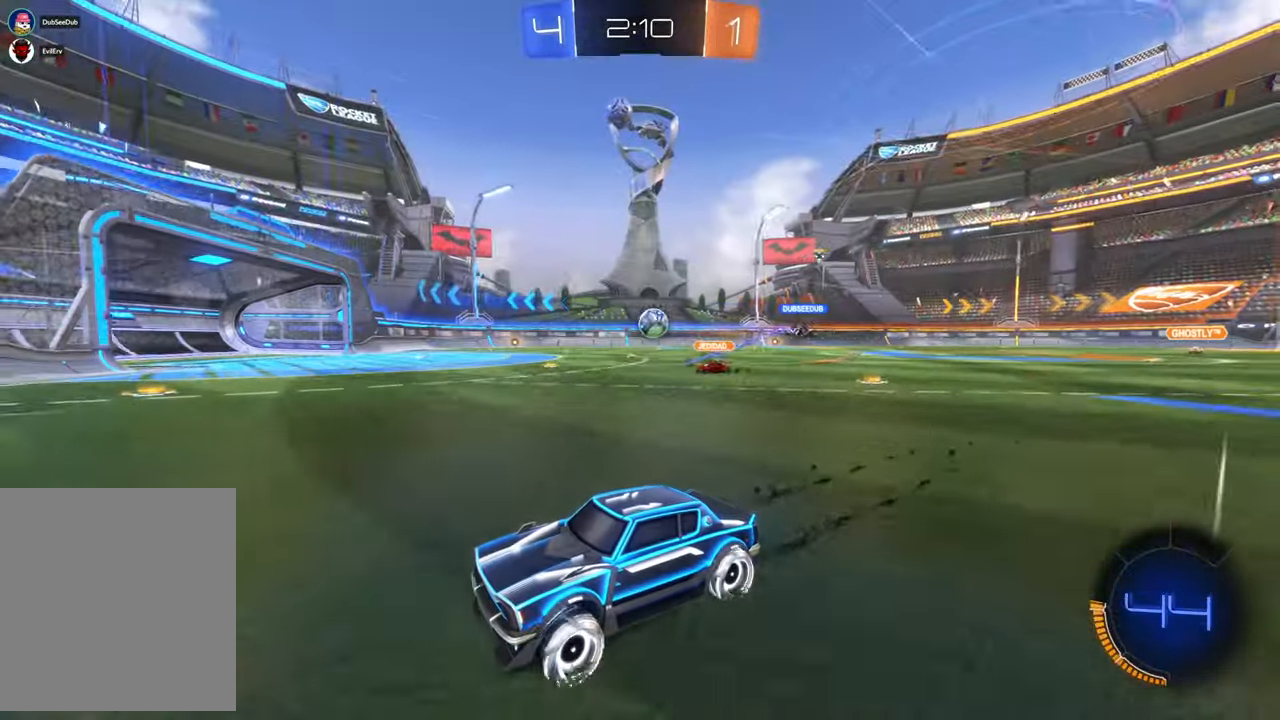
{"dt_ms": 500, "buttons": [], "left_stick": "right", "right_stick": "center", "events": [[183, "left_stick", "right"], [333, "B", "down"], [433, "B", "up"]]}